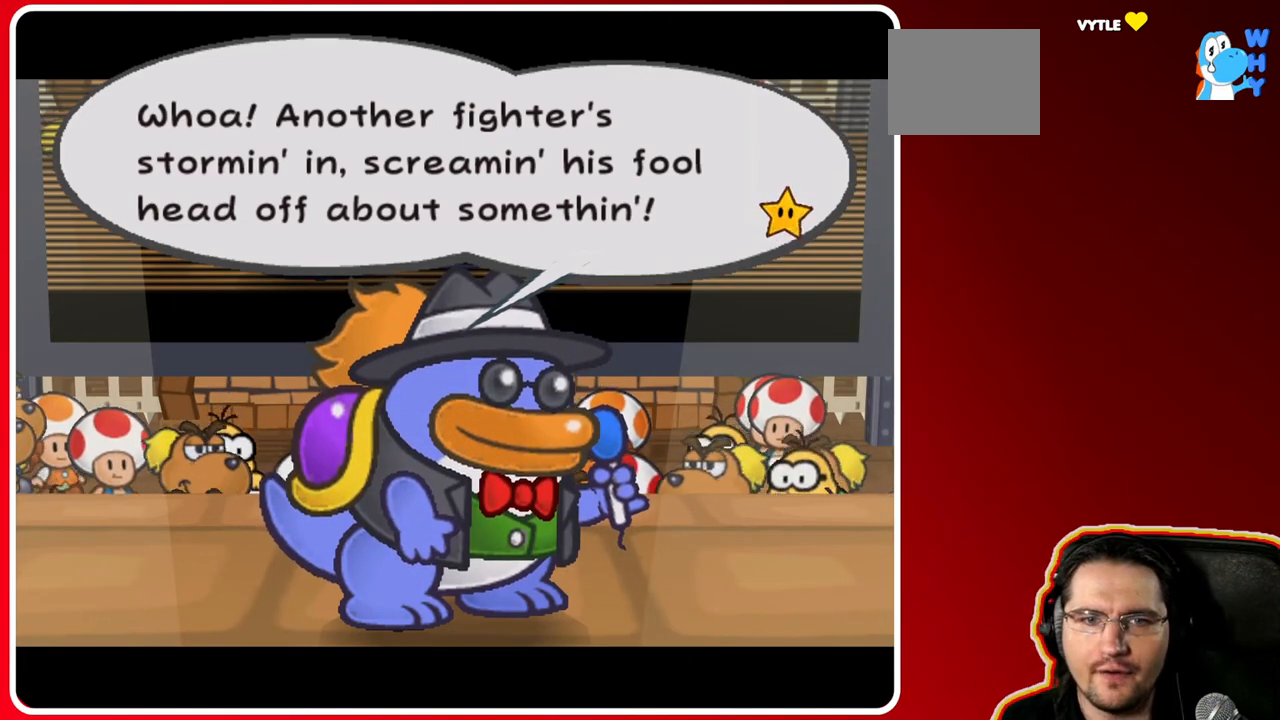
Gameplay with a controller (Nintendo layout); each line is a JSON object with the inputs held at the frame after it. "events" lists button and stick changes between this image and that frame as [ms after this image, input, new state], when the widget could be followed in between. Not read: L3 R3.
{"buttons": [], "left_stick": "center", "right_stick": "center", "events": [[83, "A", "down"], [283, "A", "up"]]}
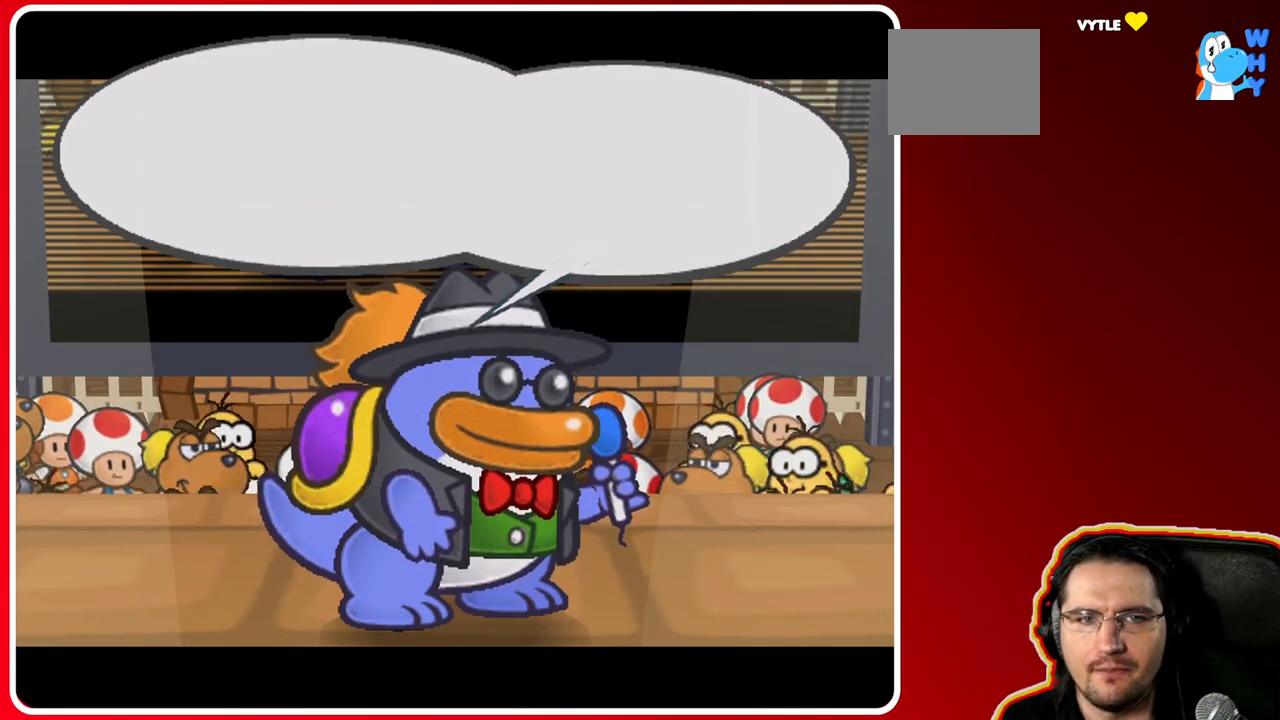
{"buttons": [], "left_stick": "center", "right_stick": "center", "events": []}
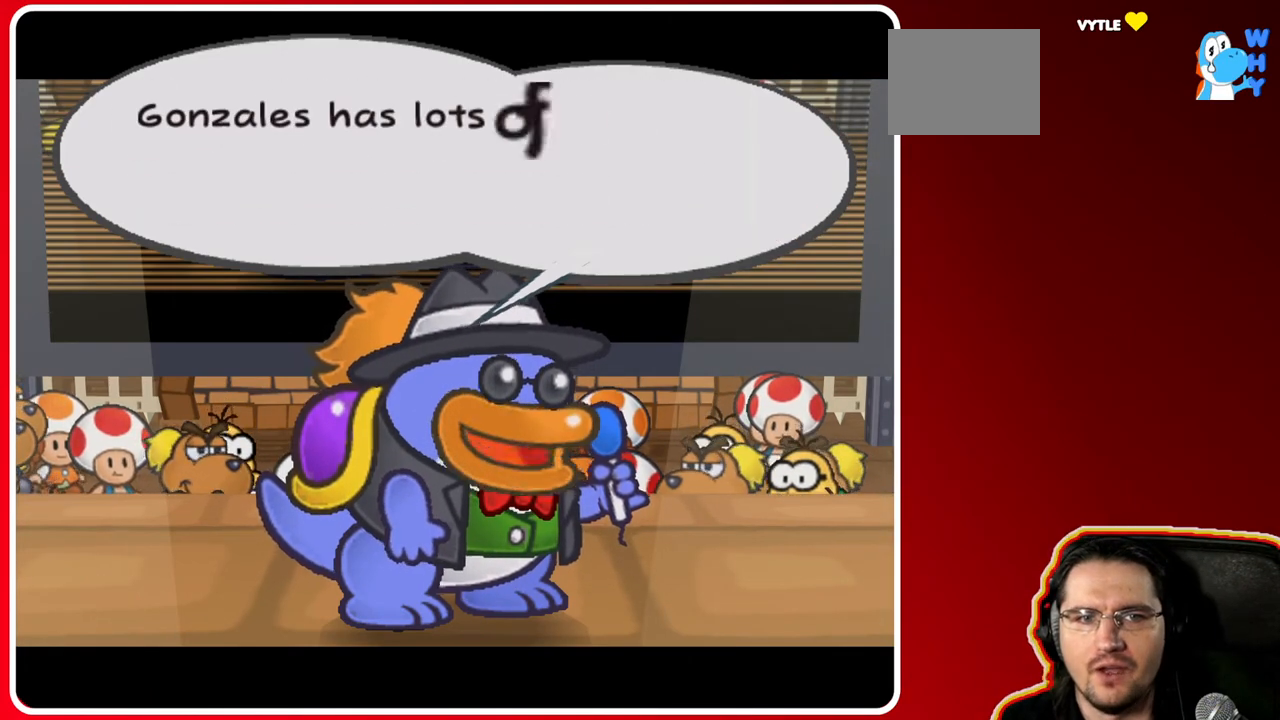
{"buttons": [], "left_stick": "center", "right_stick": "center", "events": []}
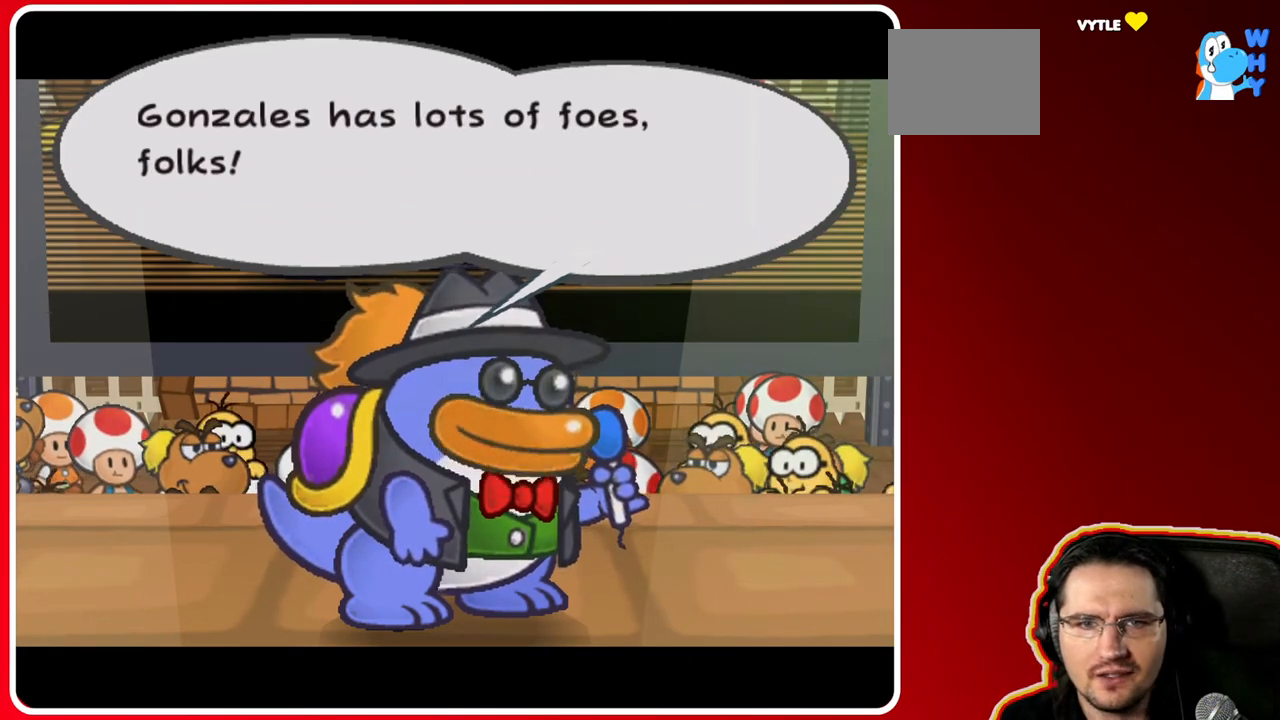
{"buttons": [], "left_stick": "center", "right_stick": "center", "events": []}
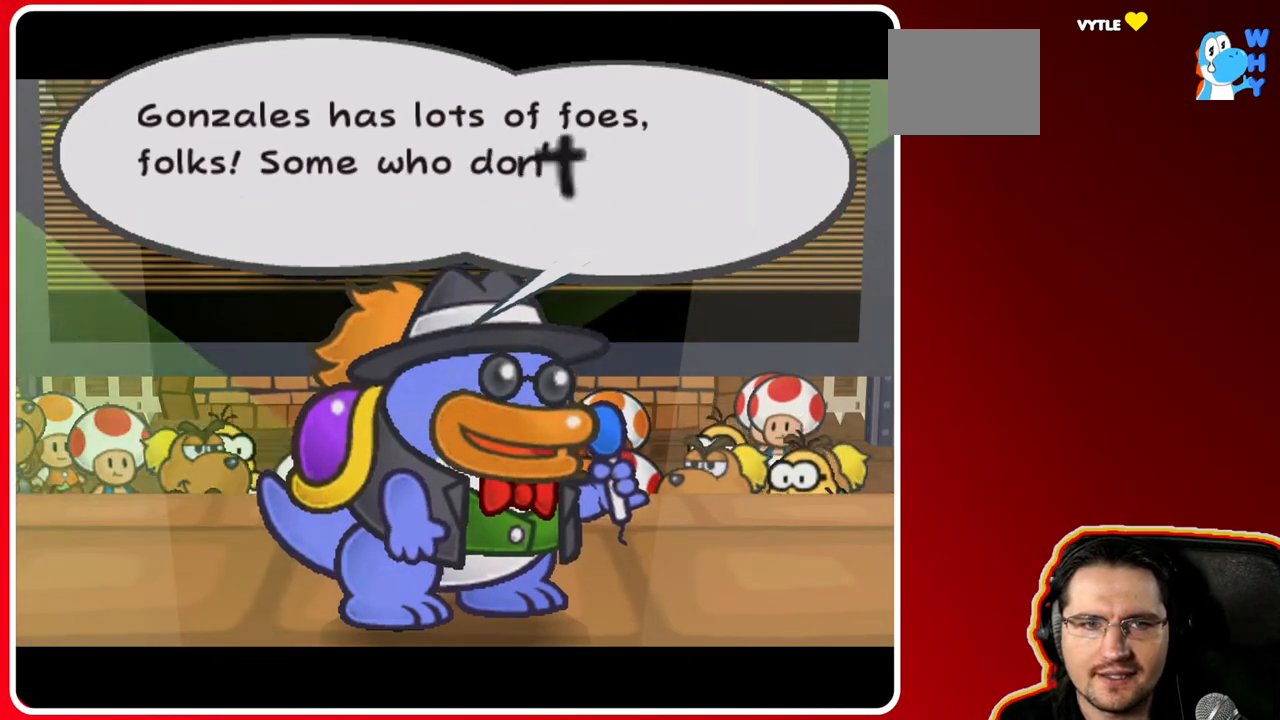
{"buttons": [], "left_stick": "center", "right_stick": "center", "events": []}
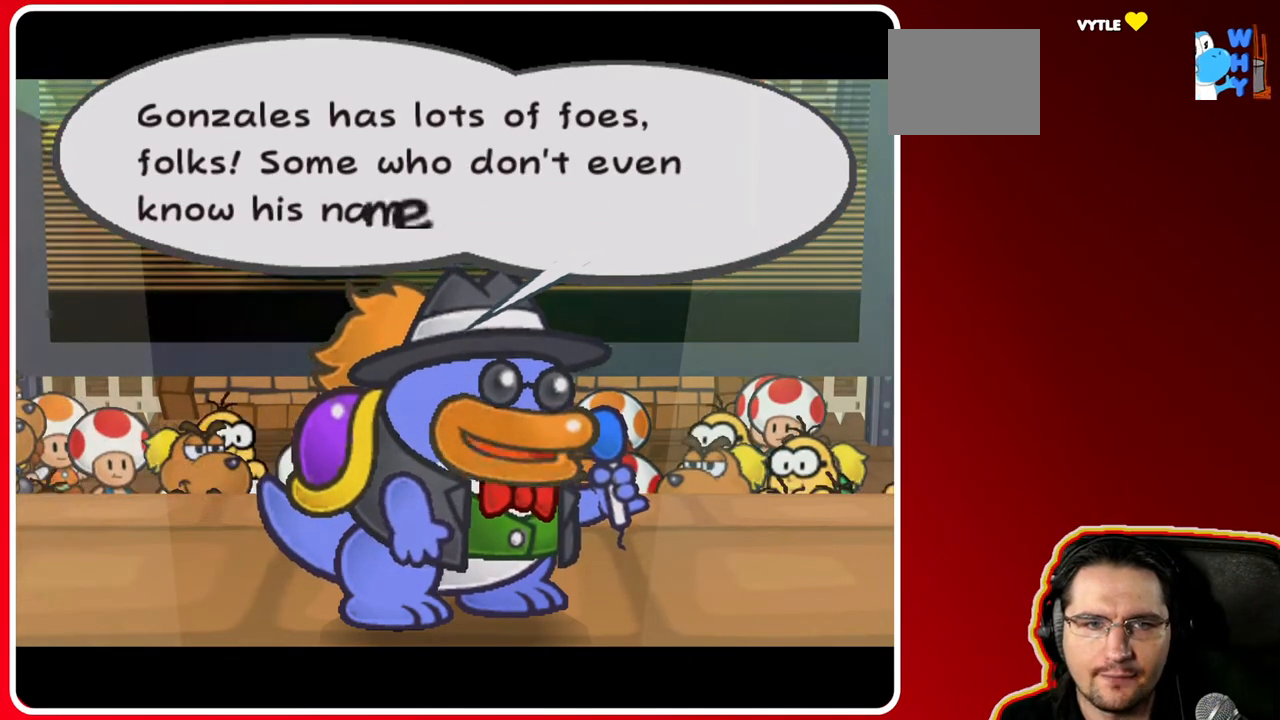
{"buttons": [], "left_stick": "center", "right_stick": "center", "events": []}
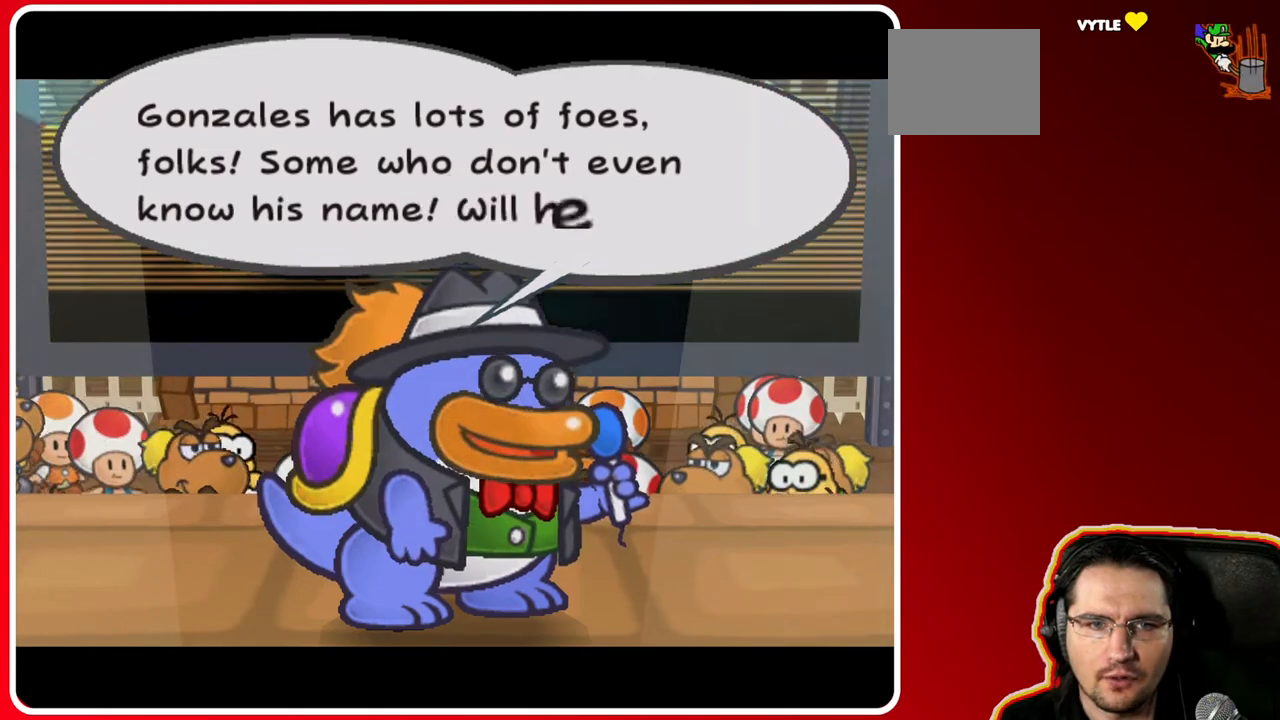
{"buttons": [], "left_stick": "center", "right_stick": "center", "events": []}
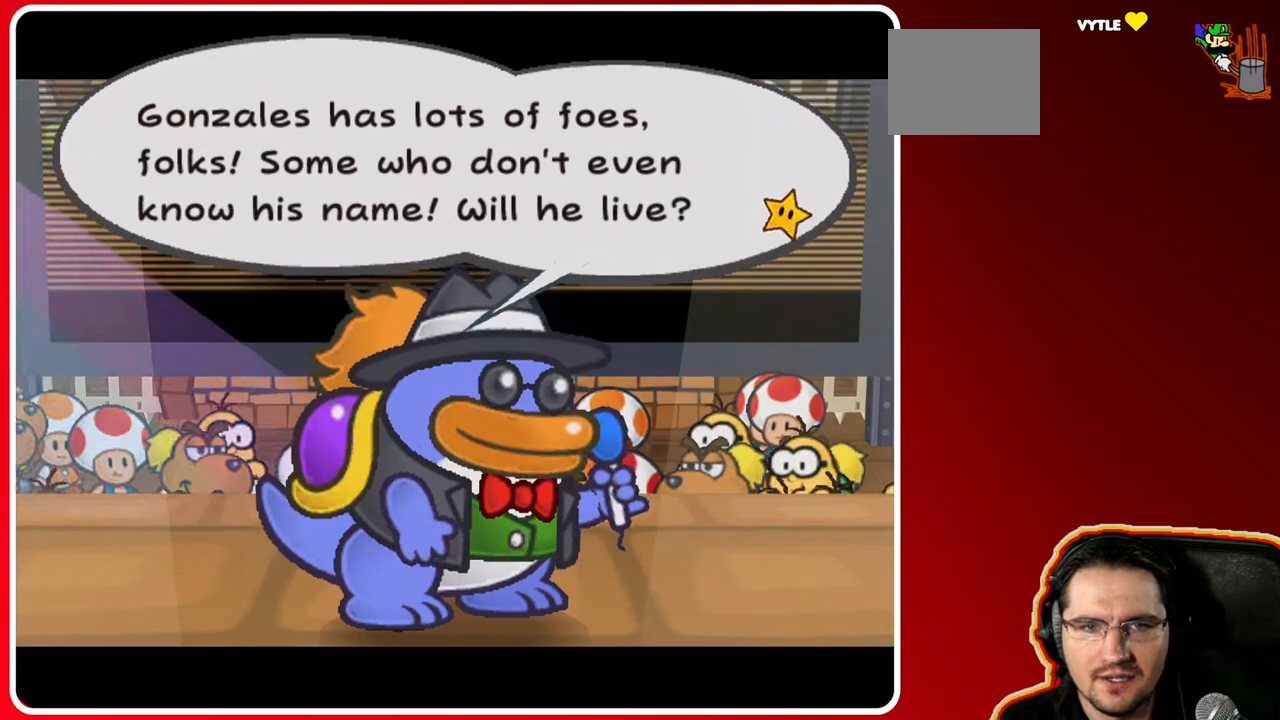
{"buttons": [], "left_stick": "center", "right_stick": "center", "events": []}
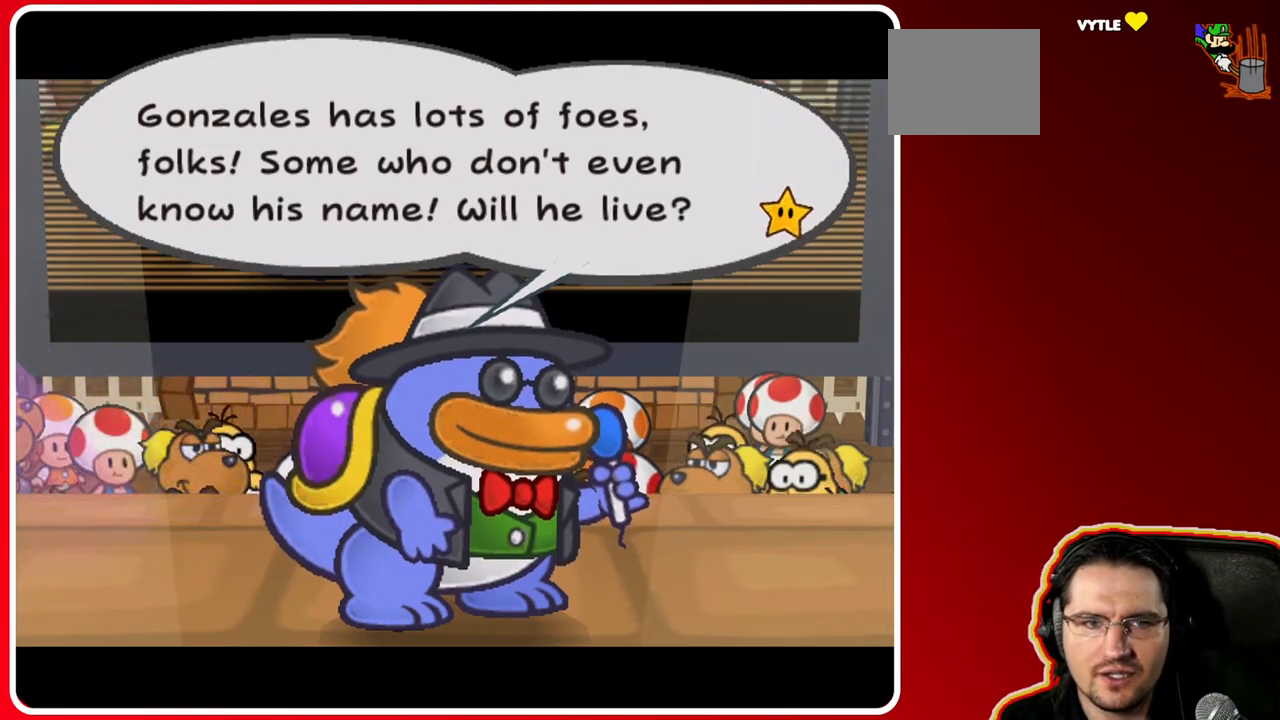
{"buttons": [], "left_stick": "center", "right_stick": "center", "events": []}
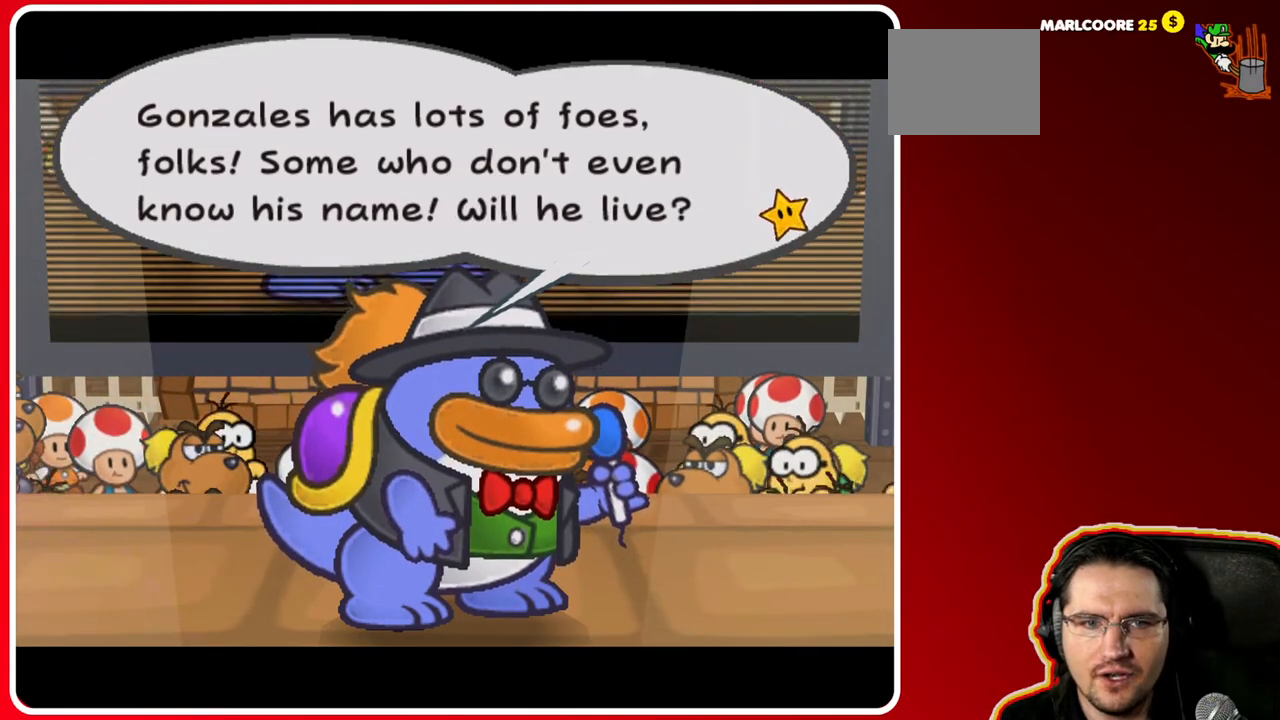
{"buttons": [], "left_stick": "center", "right_stick": "center", "events": []}
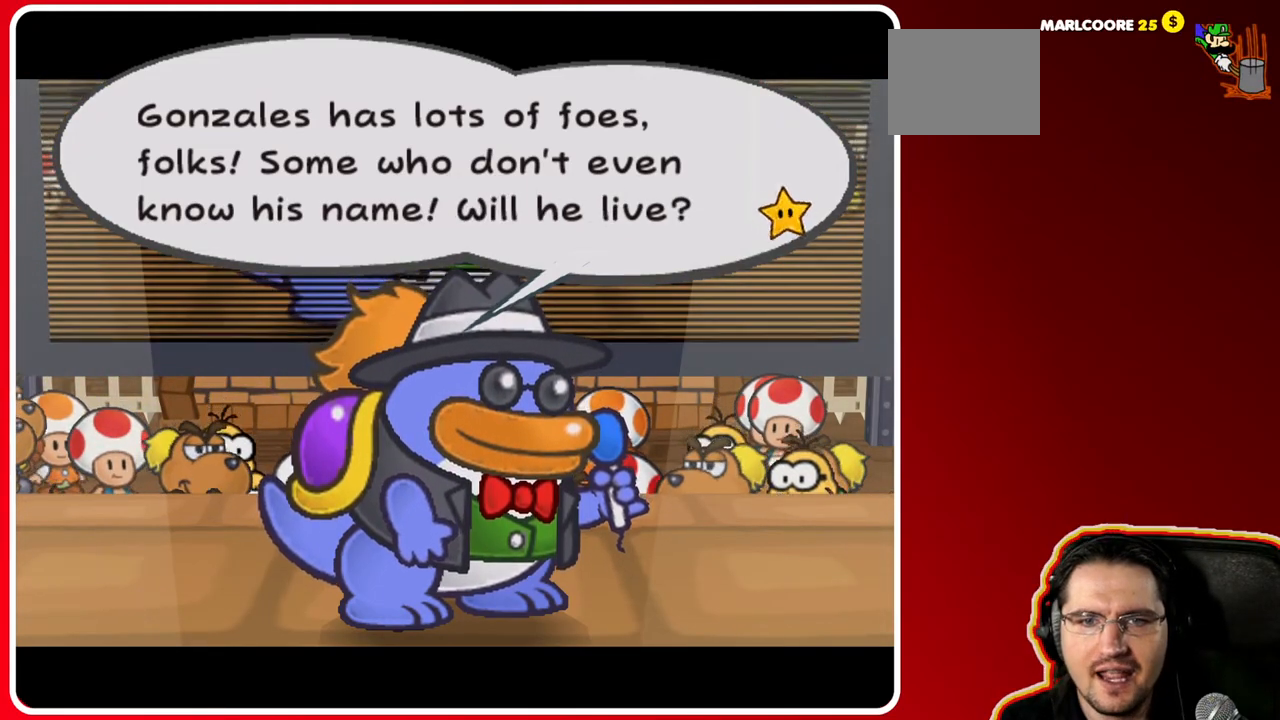
{"buttons": ["A"], "left_stick": "center", "right_stick": "center", "events": [[450, "A", "down"]]}
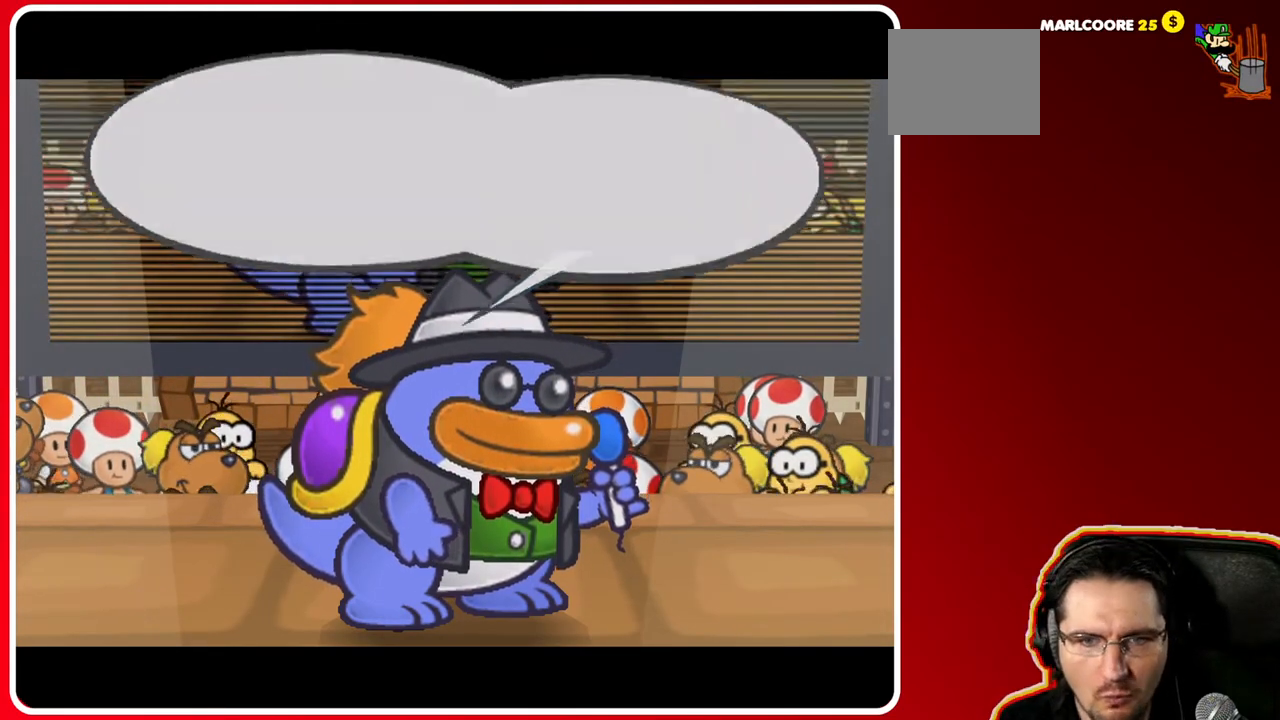
{"buttons": [], "left_stick": "center", "right_stick": "center", "events": [[167, "A", "up"]]}